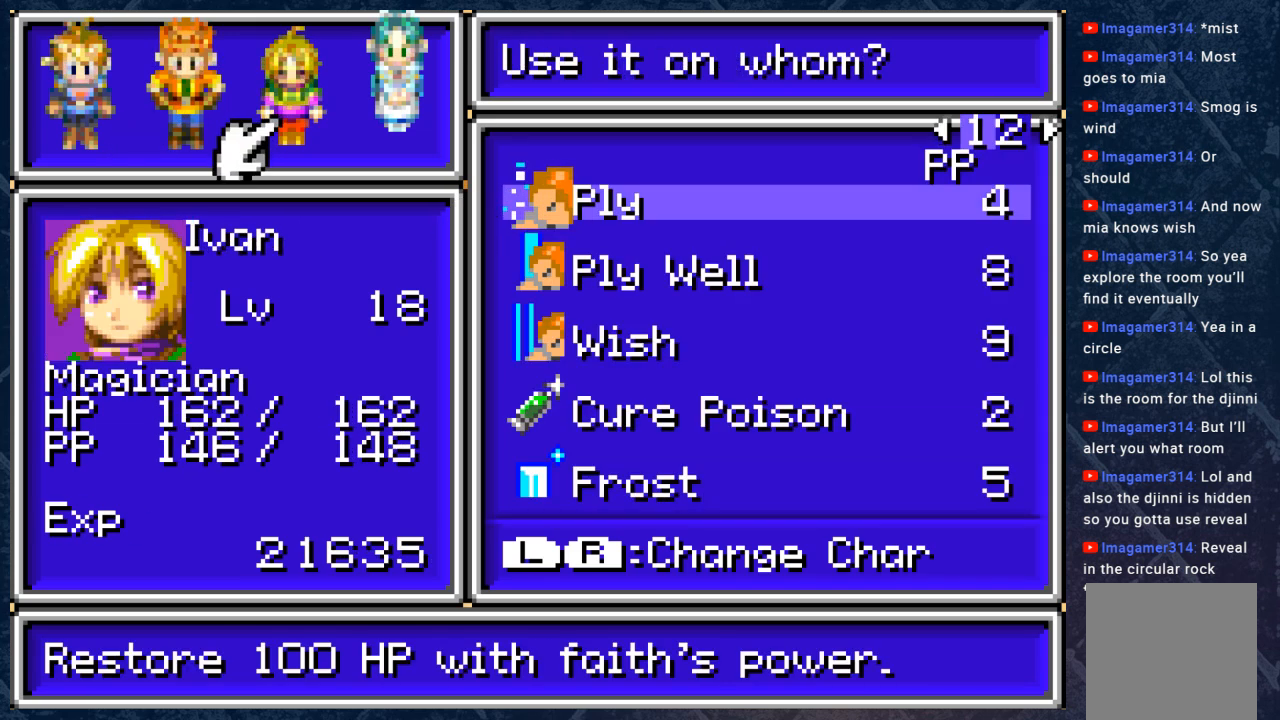
Gameplay with a controller (Xbox layout); each line is a JSON object with the inputs held at the frame after it. "events" lists button and stick changes between this image and that frame as [ms after this image, input, new state], when the widget could be followed in between.
{"buttons": [], "left_stick": "center", "right_stick": "center", "events": [[50, "DPAD_RIGHT", "down"], [117, "DPAD_RIGHT", "up"]]}
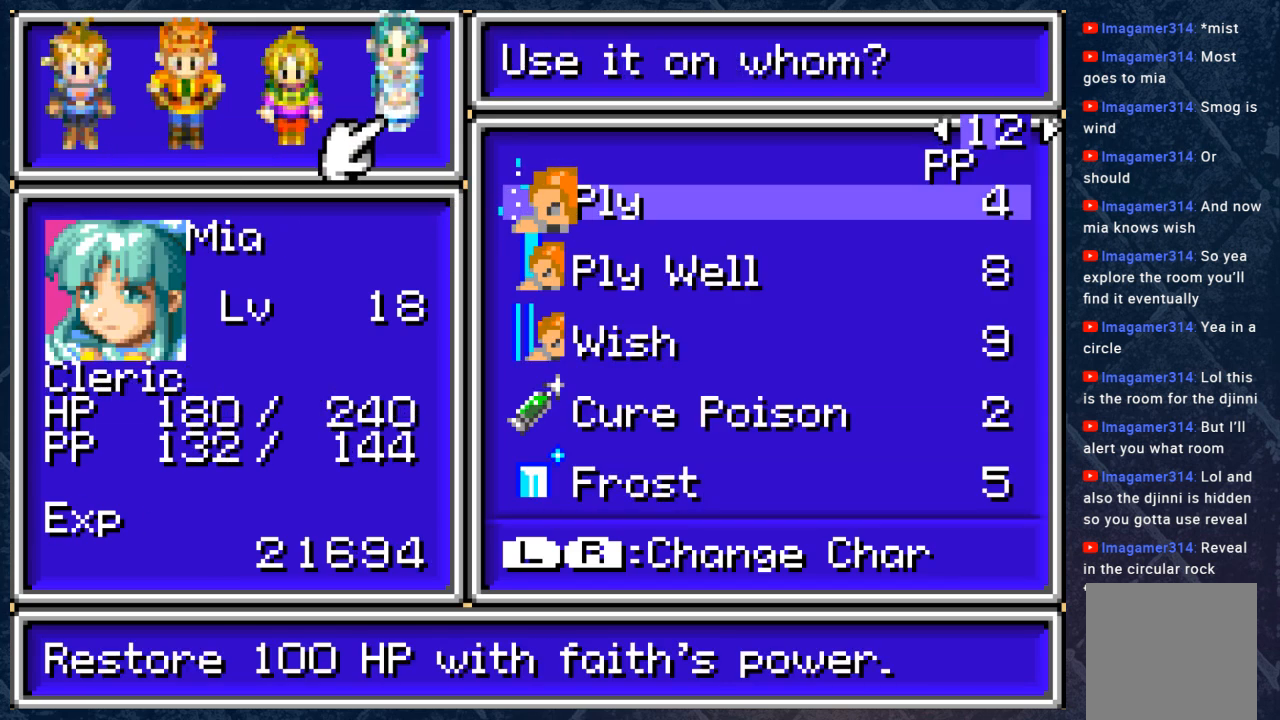
{"buttons": ["A"], "left_stick": "center", "right_stick": "center", "events": [[433, "A", "down"]]}
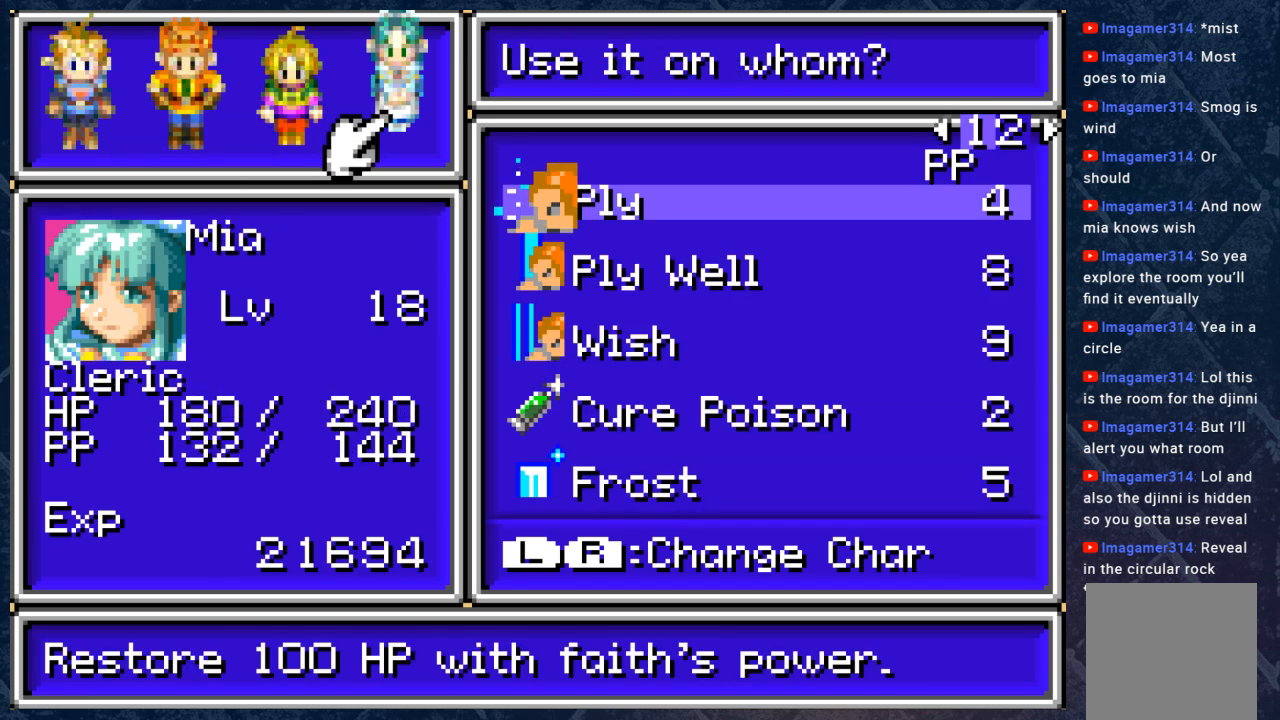
{"buttons": [], "left_stick": "center", "right_stick": "center", "events": [[50, "A", "up"], [250, "B", "down"], [400, "B", "up"]]}
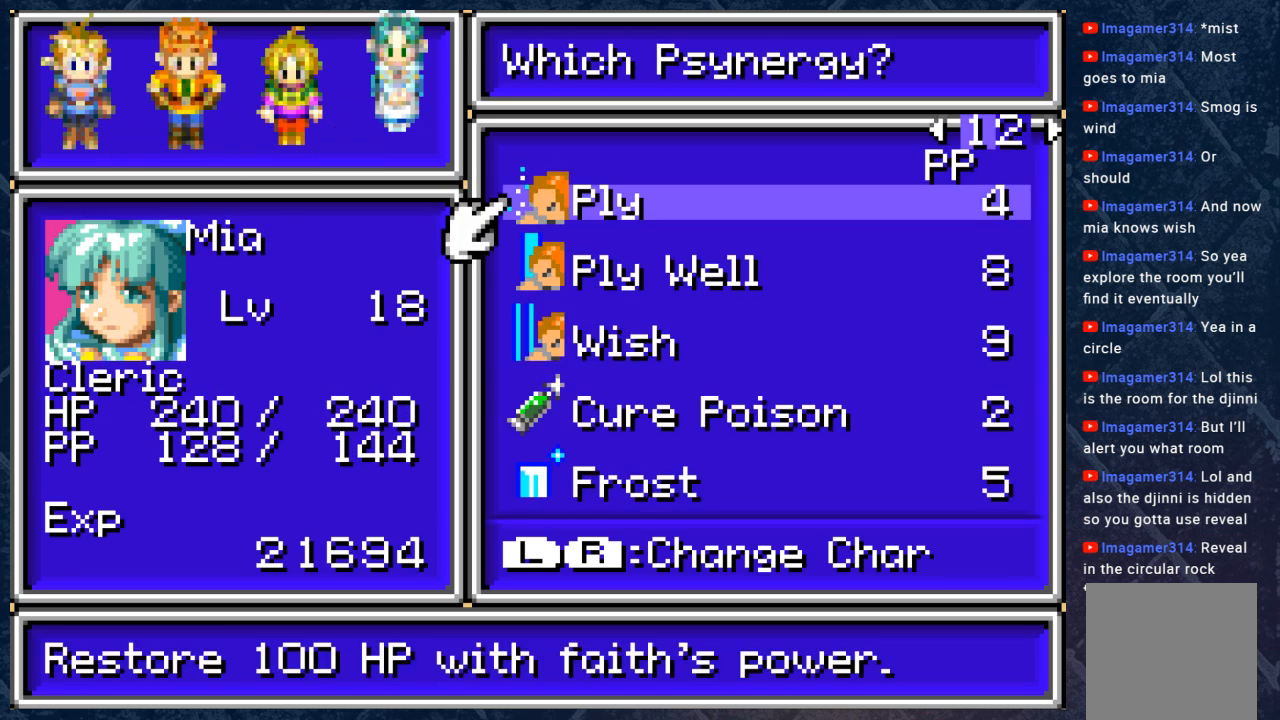
{"buttons": [], "left_stick": "center", "right_stick": "center", "events": []}
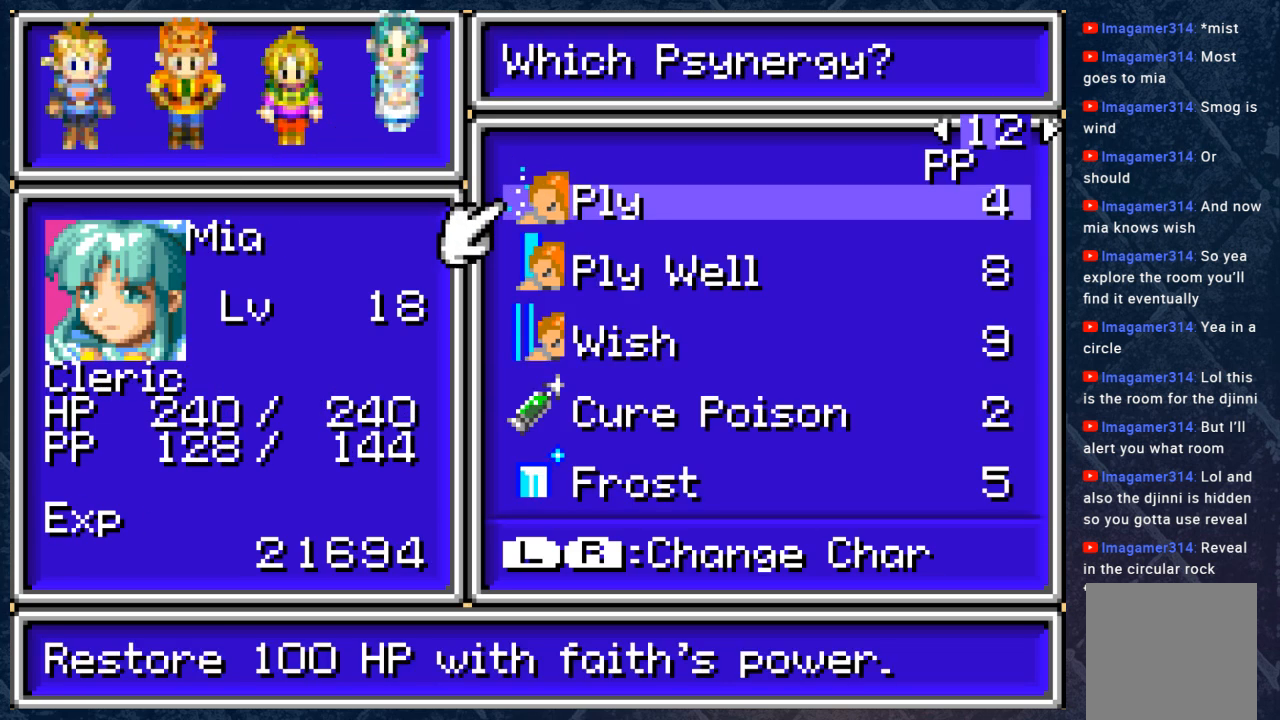
{"buttons": [], "left_stick": "center", "right_stick": "center", "events": []}
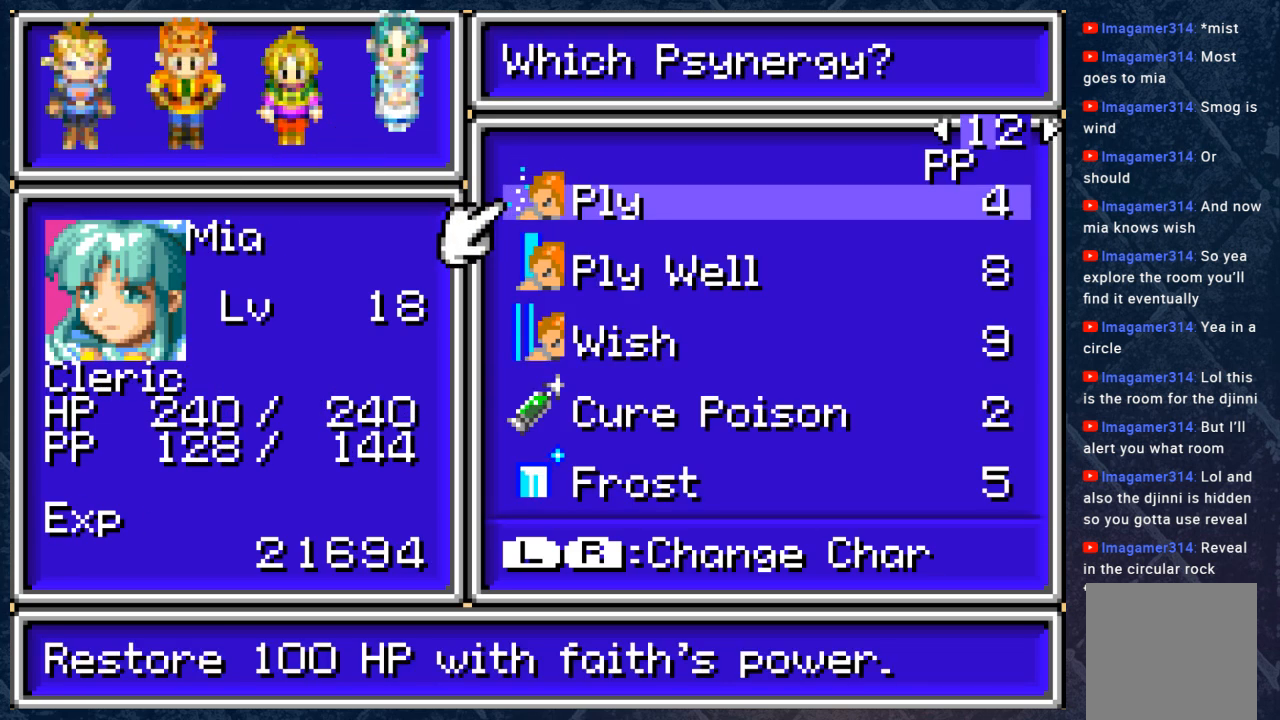
{"buttons": [], "left_stick": "center", "right_stick": "center", "events": [[50, "B", "down"], [183, "B", "up"]]}
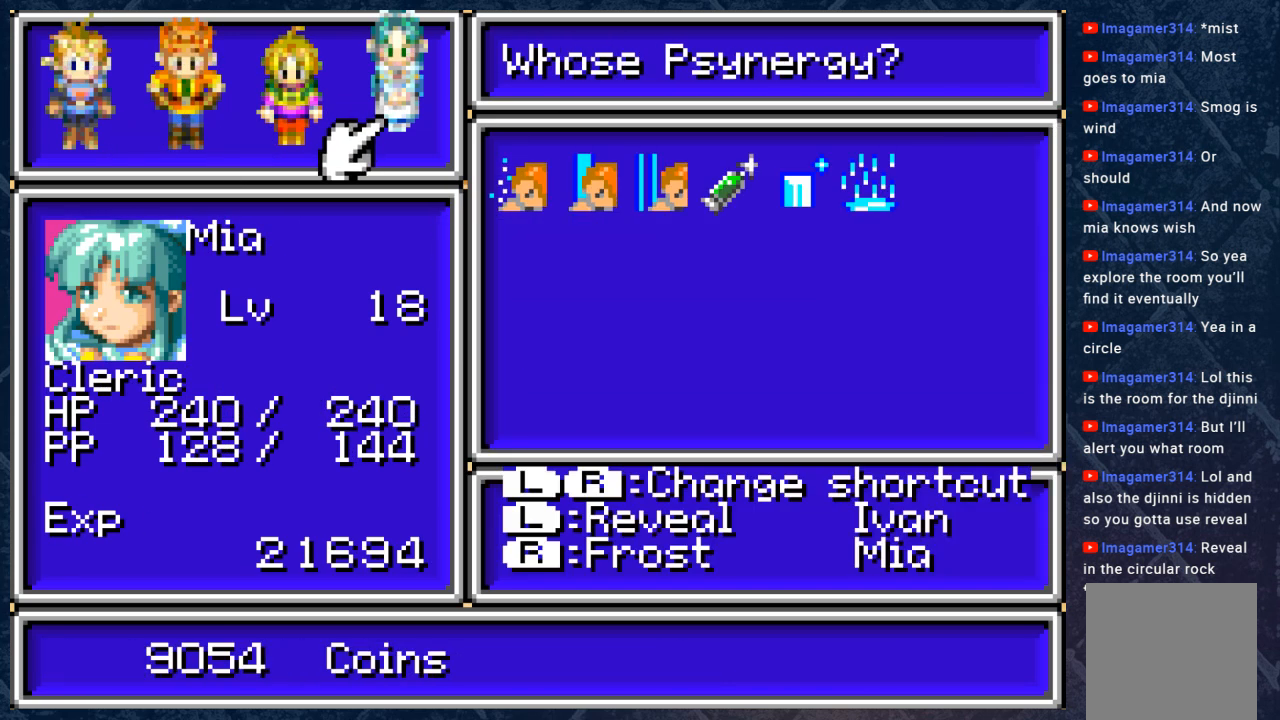
{"buttons": [], "left_stick": "center", "right_stick": "center", "events": [[67, "B", "down"], [217, "B", "up"]]}
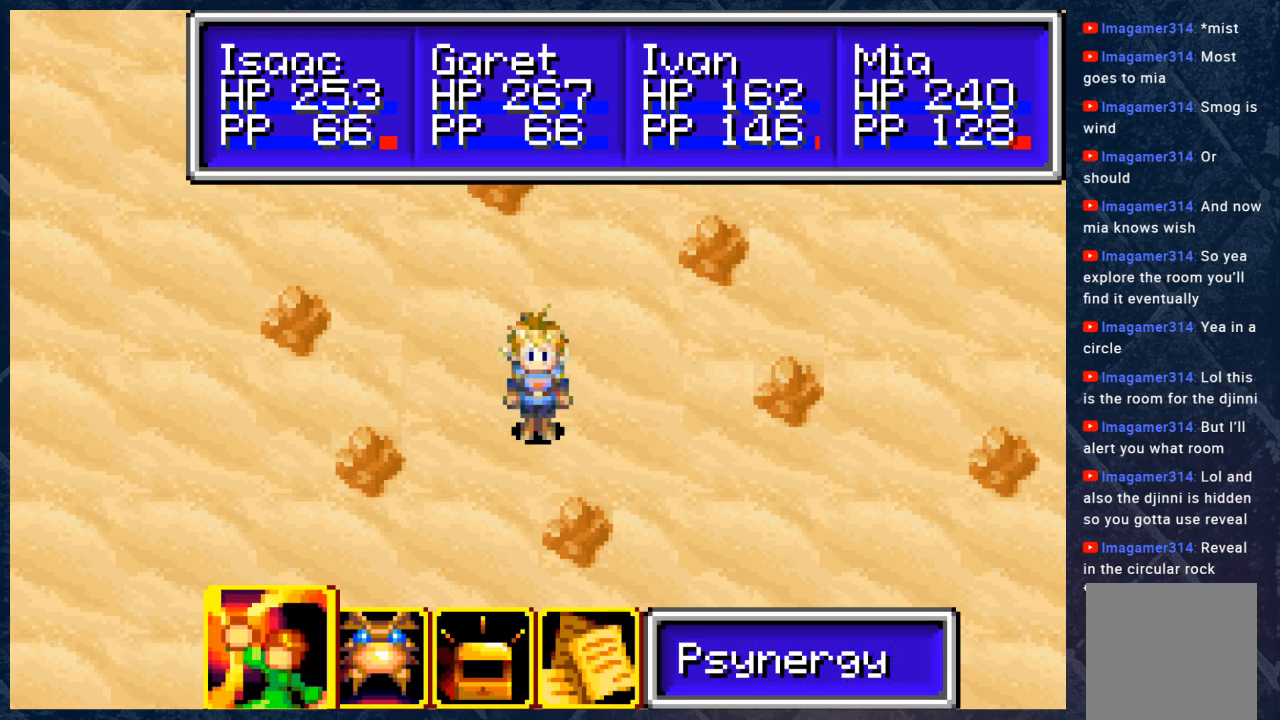
{"buttons": [], "left_stick": "center", "right_stick": "center", "events": []}
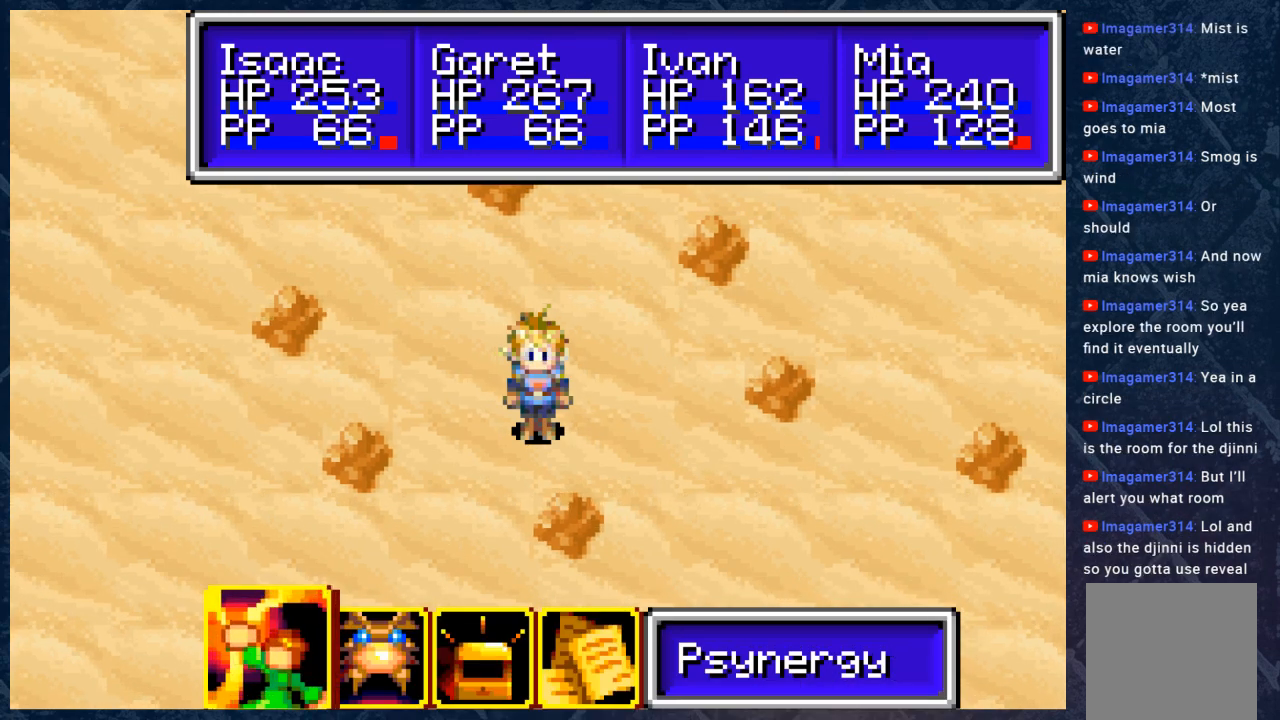
{"buttons": [], "left_stick": "center", "right_stick": "center", "events": []}
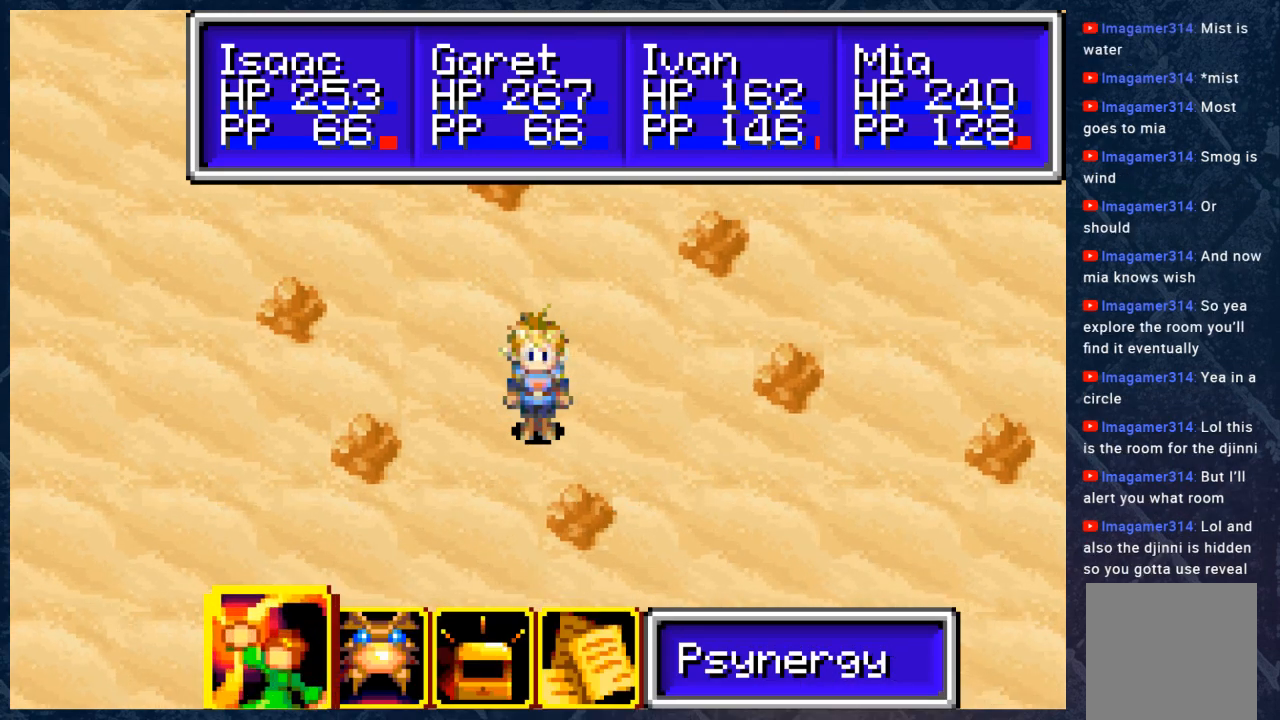
{"buttons": [], "left_stick": "center", "right_stick": "center", "events": []}
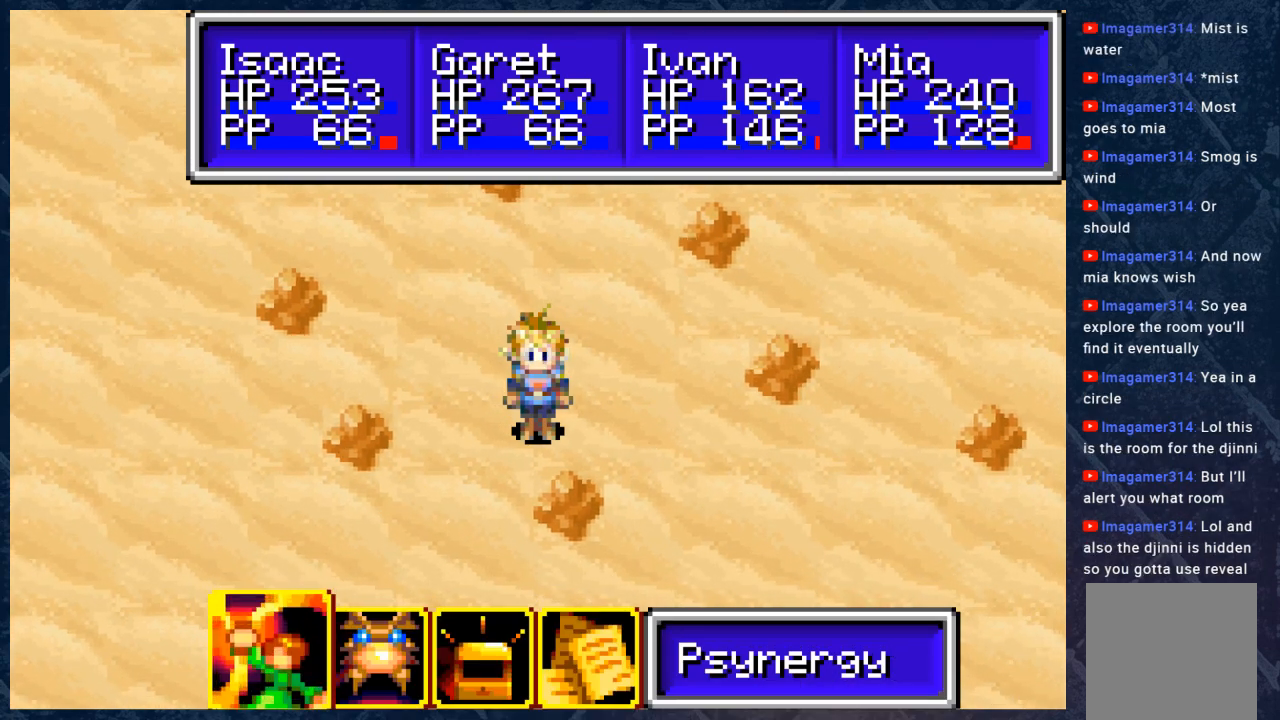
{"buttons": ["B"], "left_stick": "center", "right_stick": "center", "events": [[417, "B", "down"]]}
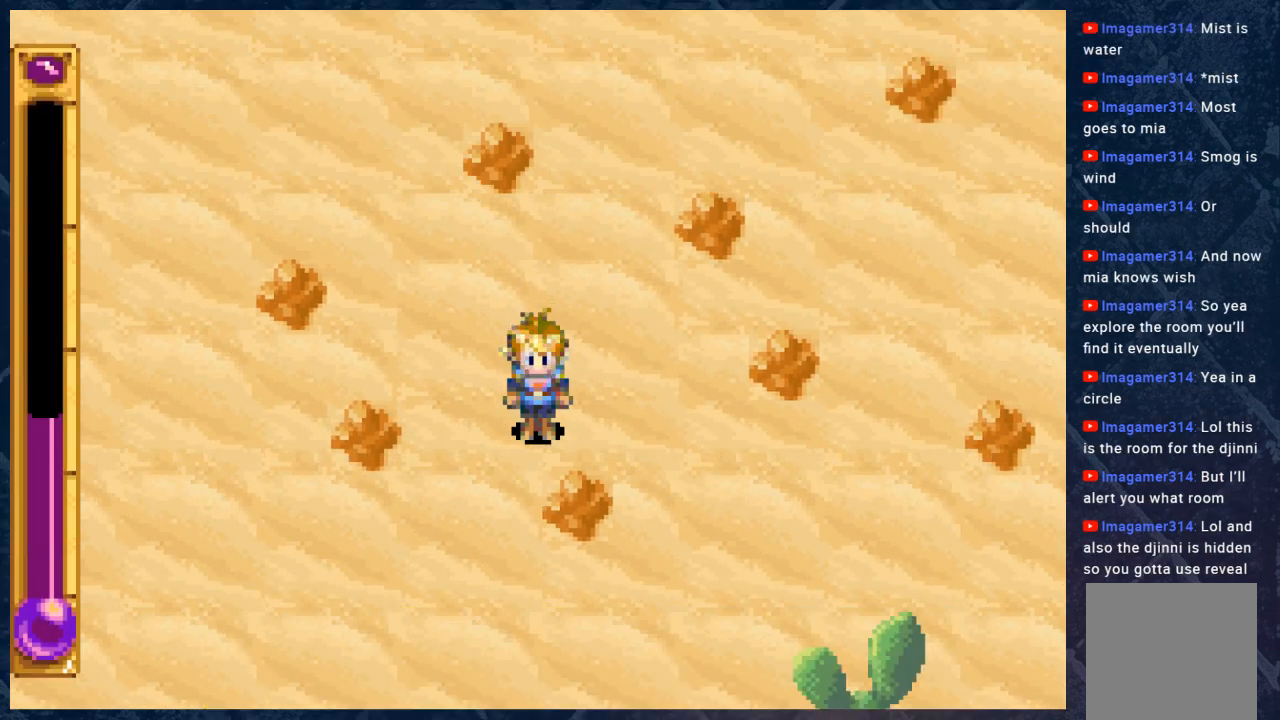
{"buttons": [], "left_stick": "center", "right_stick": "center", "events": [[83, "B", "up"]]}
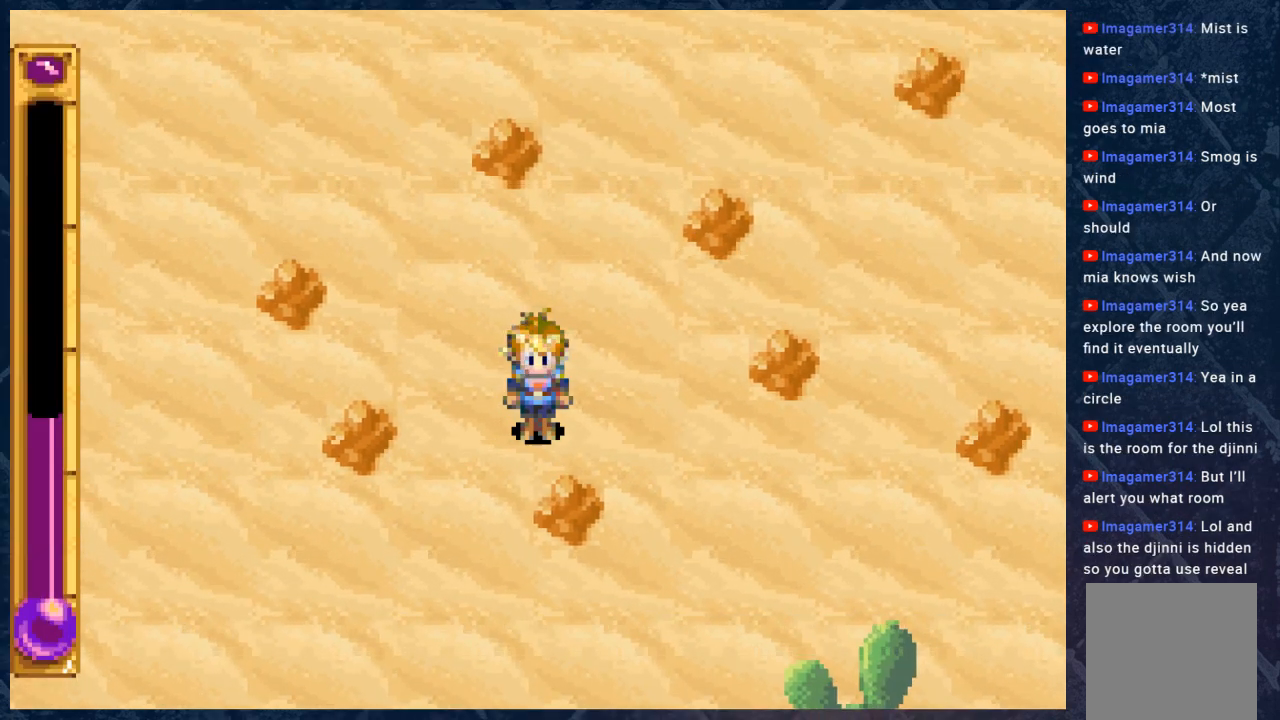
{"buttons": ["B"], "left_stick": "down-left", "right_stick": "center", "events": [[200, "left_stick", "down"], [233, "B", "down"], [267, "left_stick", "down-left"]]}
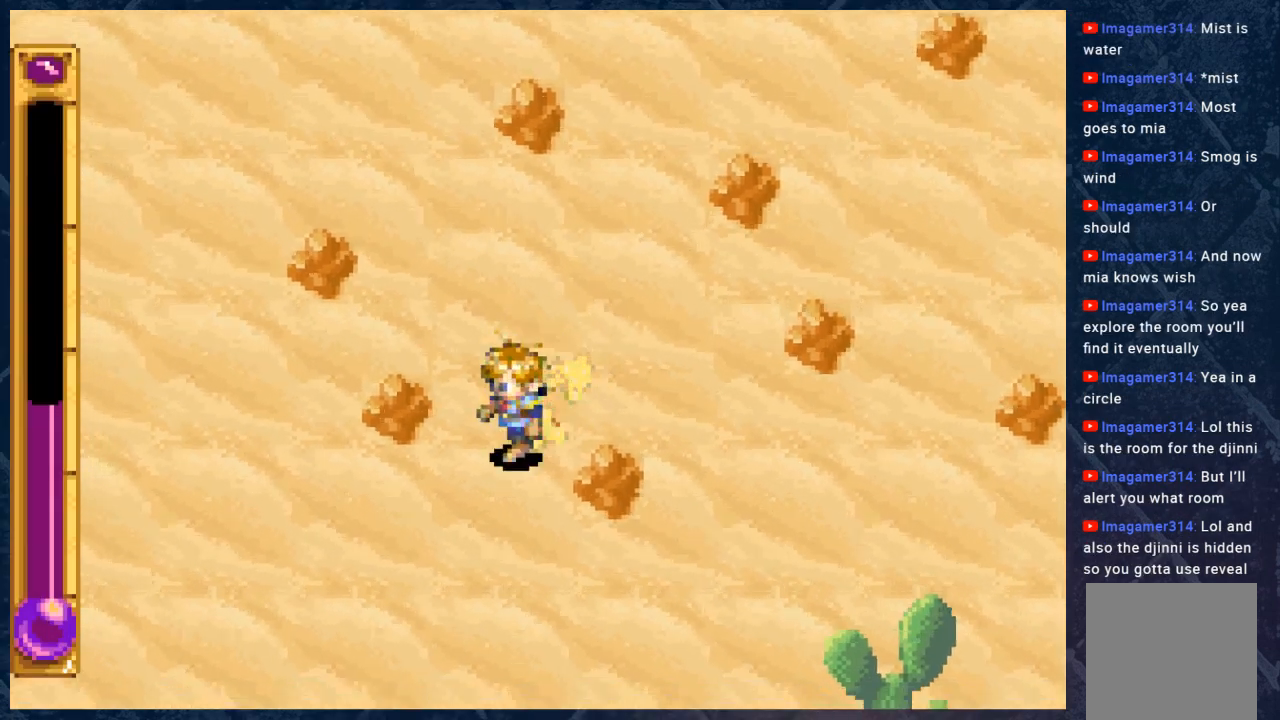
{"buttons": ["B"], "left_stick": "down-left", "right_stick": "center", "events": []}
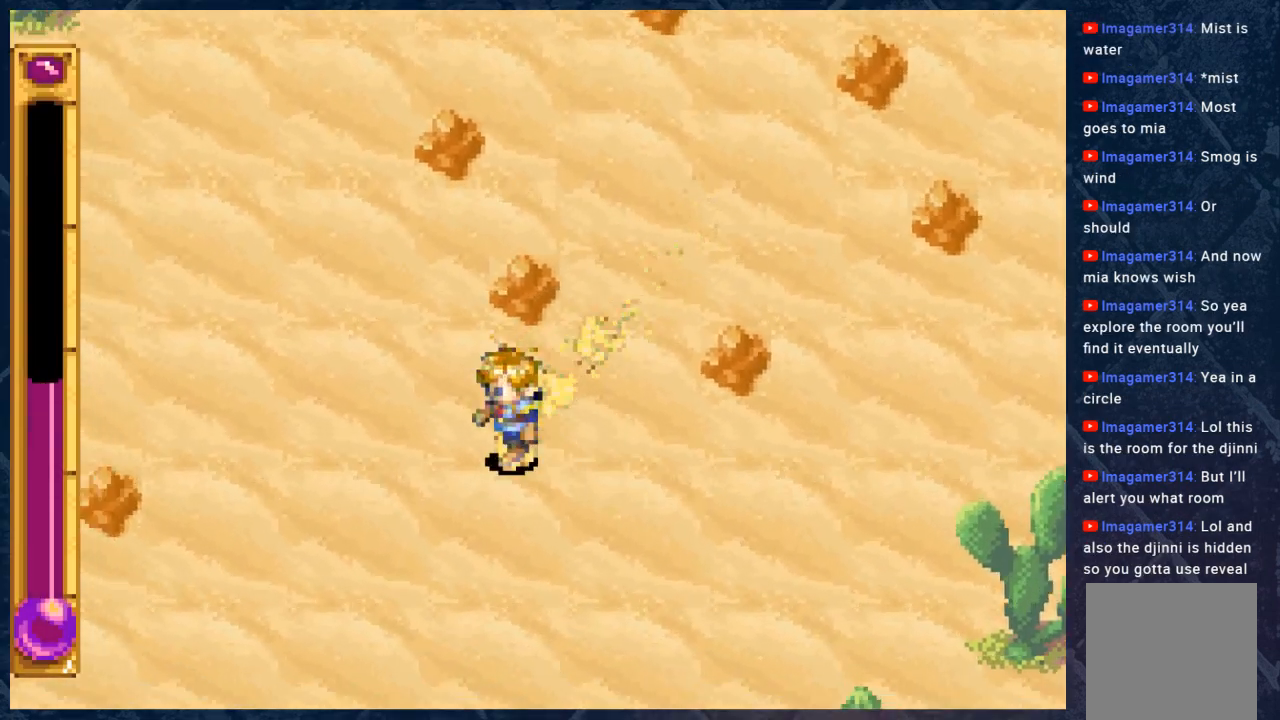
{"buttons": ["B"], "left_stick": "down-left", "right_stick": "center", "events": []}
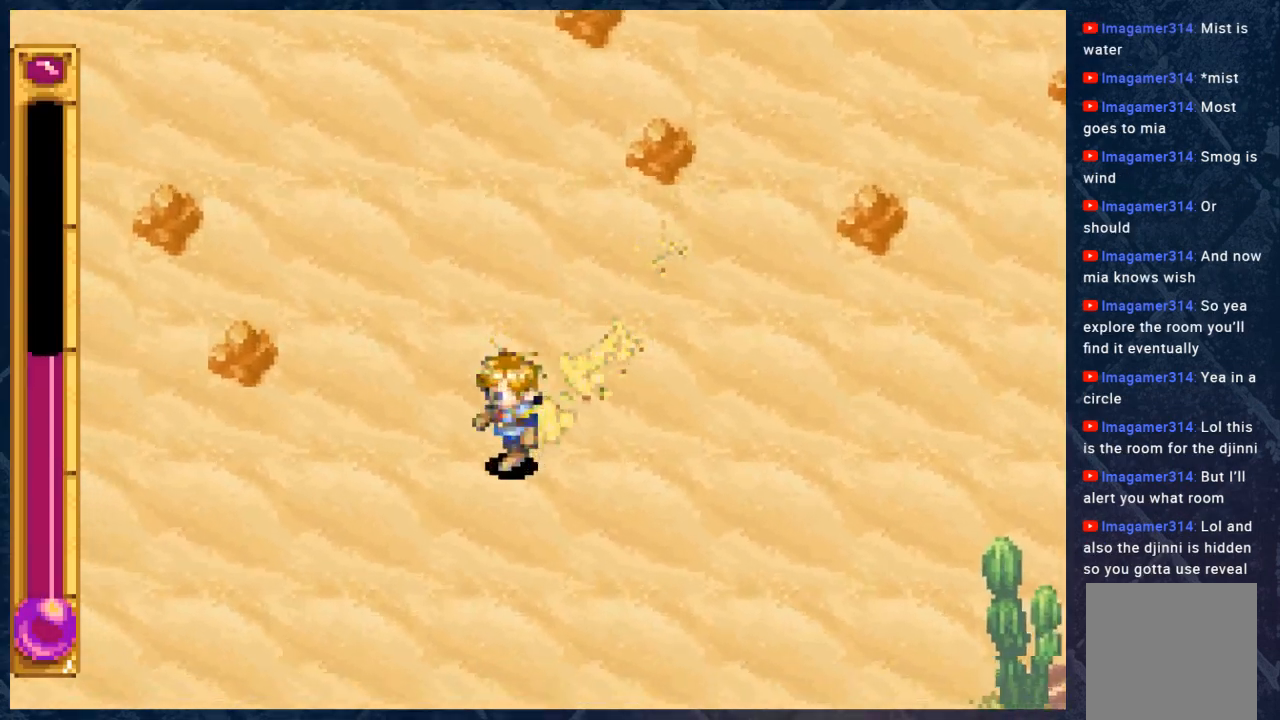
{"buttons": ["B"], "left_stick": "down-left", "right_stick": "center", "events": []}
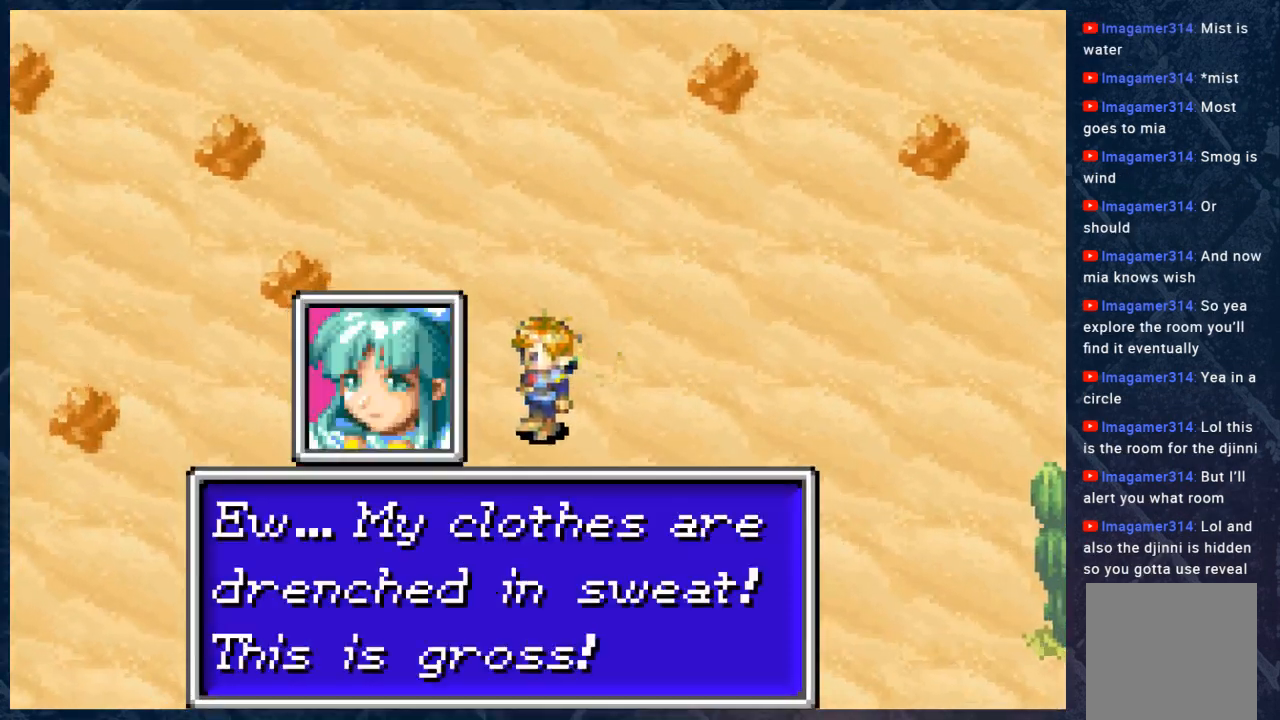
{"buttons": ["B"], "left_stick": "down-left", "right_stick": "center", "events": [[300, "B", "up"], [400, "B", "down"]]}
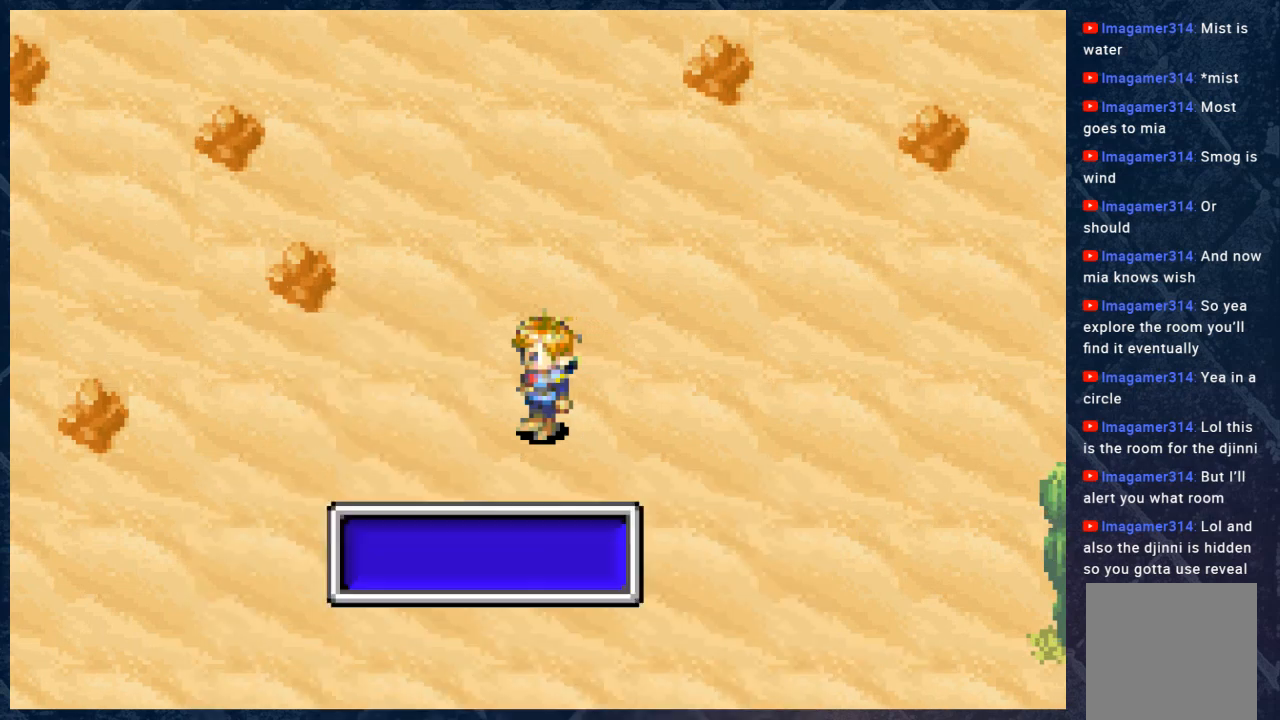
{"buttons": ["B"], "left_stick": "left", "right_stick": "center", "events": [[50, "left_stick", "left"]]}
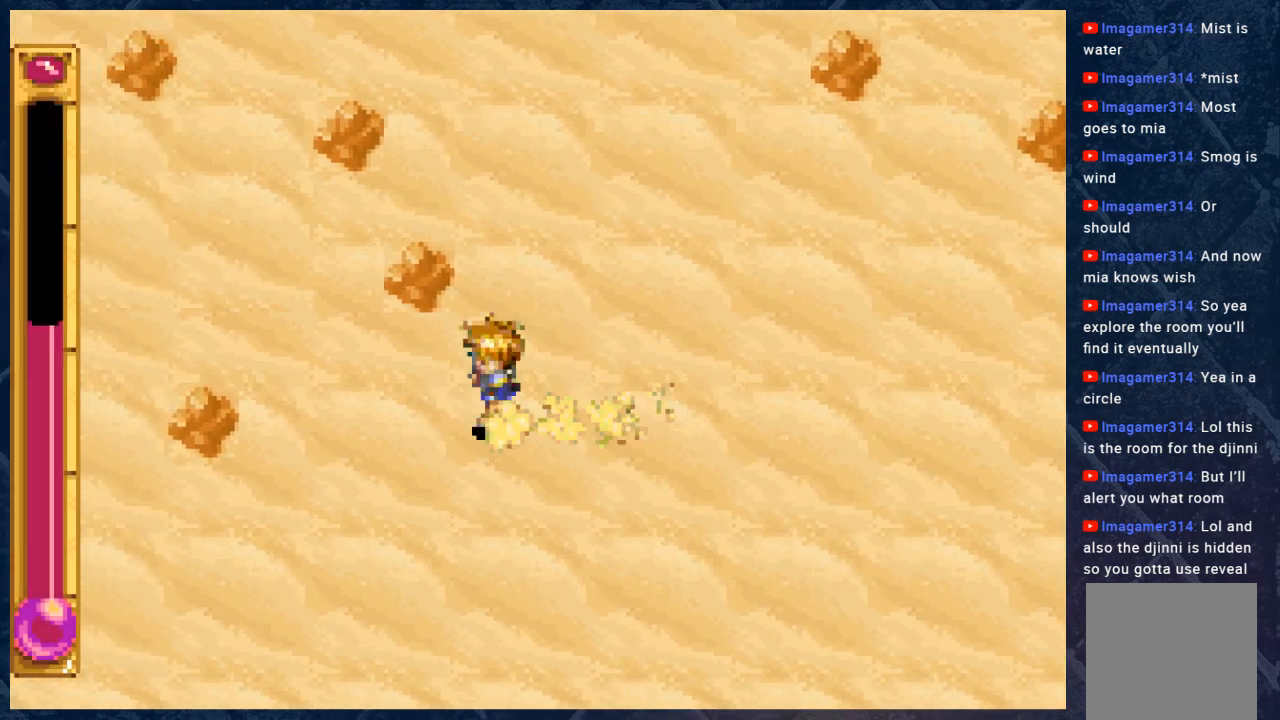
{"buttons": ["B", "L1"], "left_stick": "left", "right_stick": "center", "events": [[483, "L1", "down"]]}
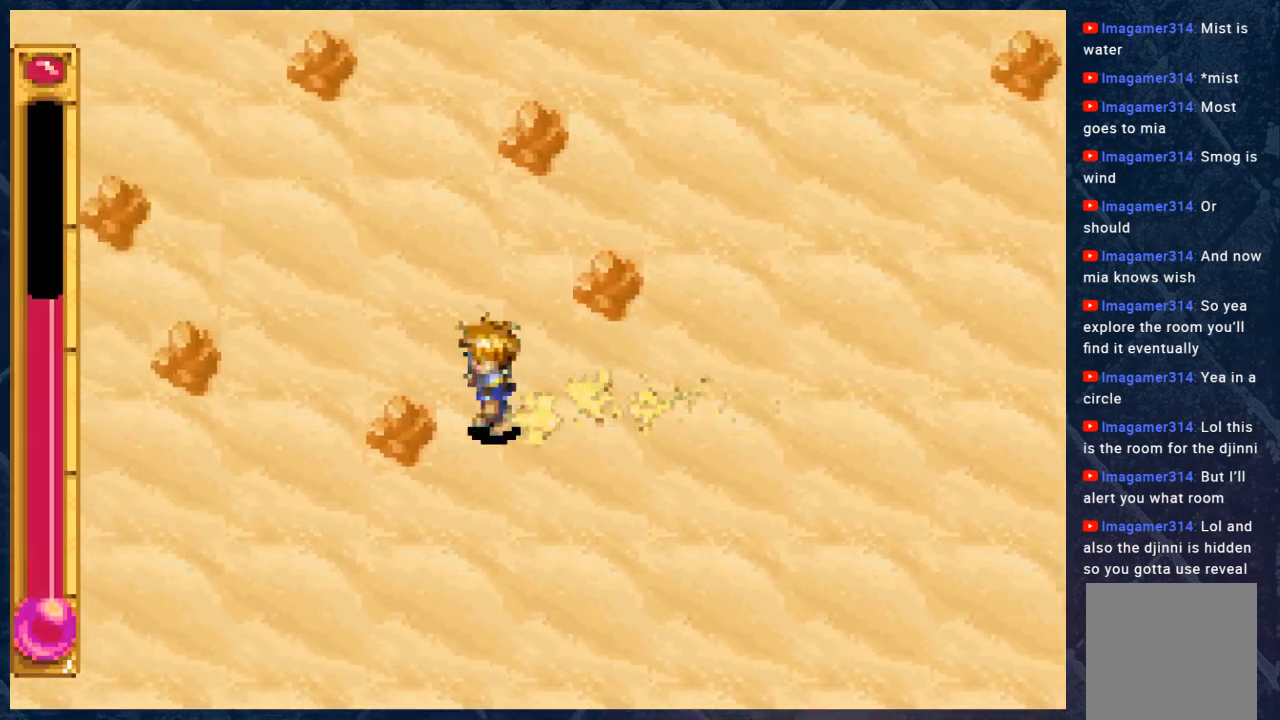
{"buttons": [], "left_stick": "center", "right_stick": "center", "events": [[67, "B", "up"], [67, "L1", "up"], [67, "left_stick", "center"]]}
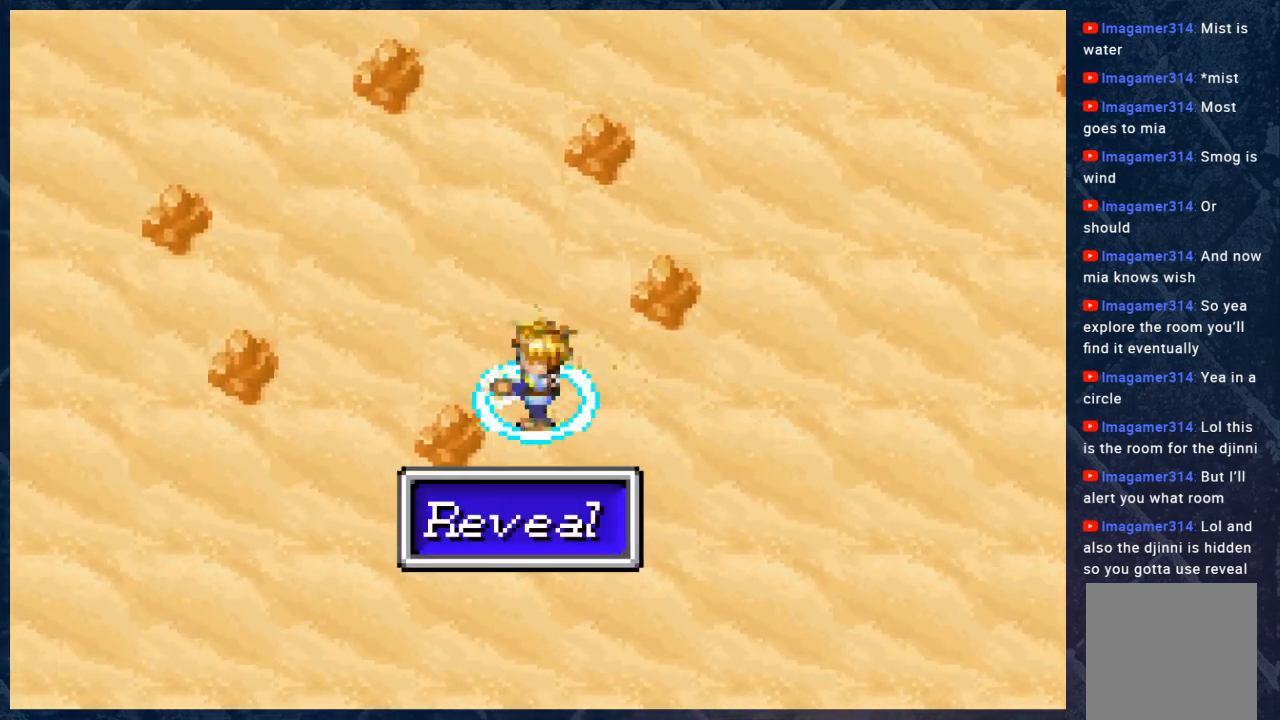
{"buttons": [], "left_stick": "center", "right_stick": "center", "events": []}
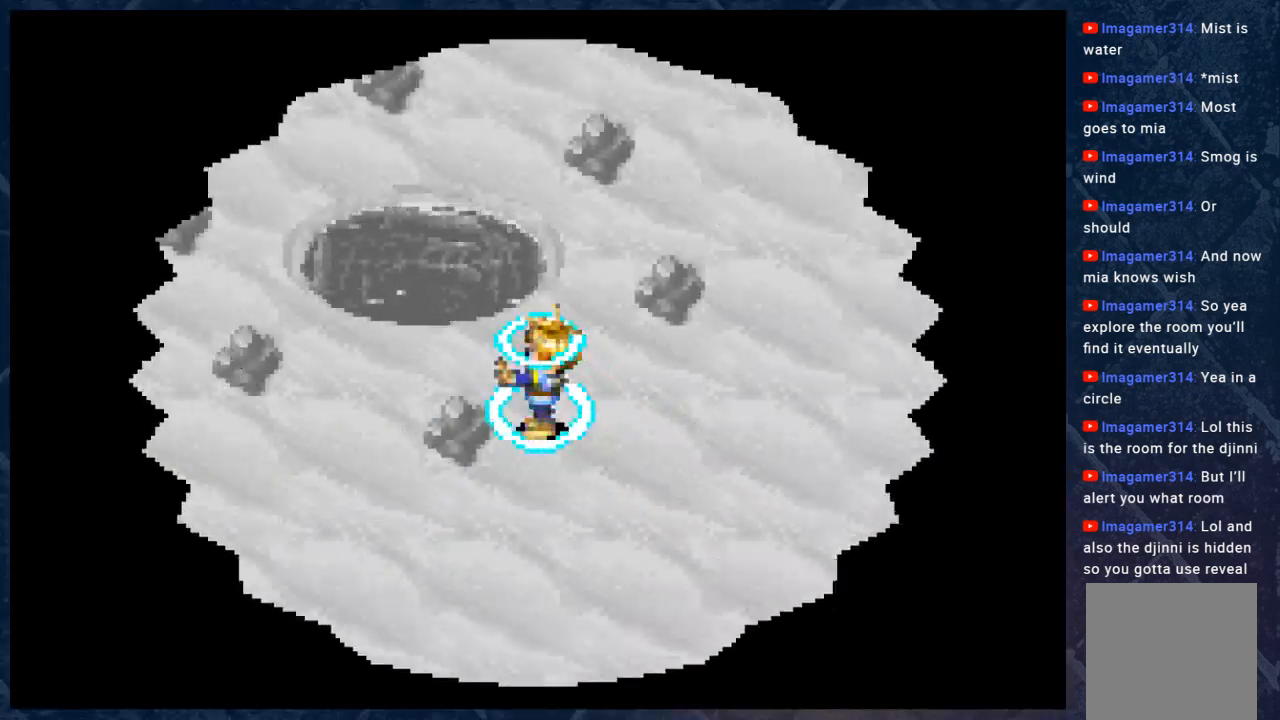
{"buttons": [], "left_stick": "center", "right_stick": "center", "events": []}
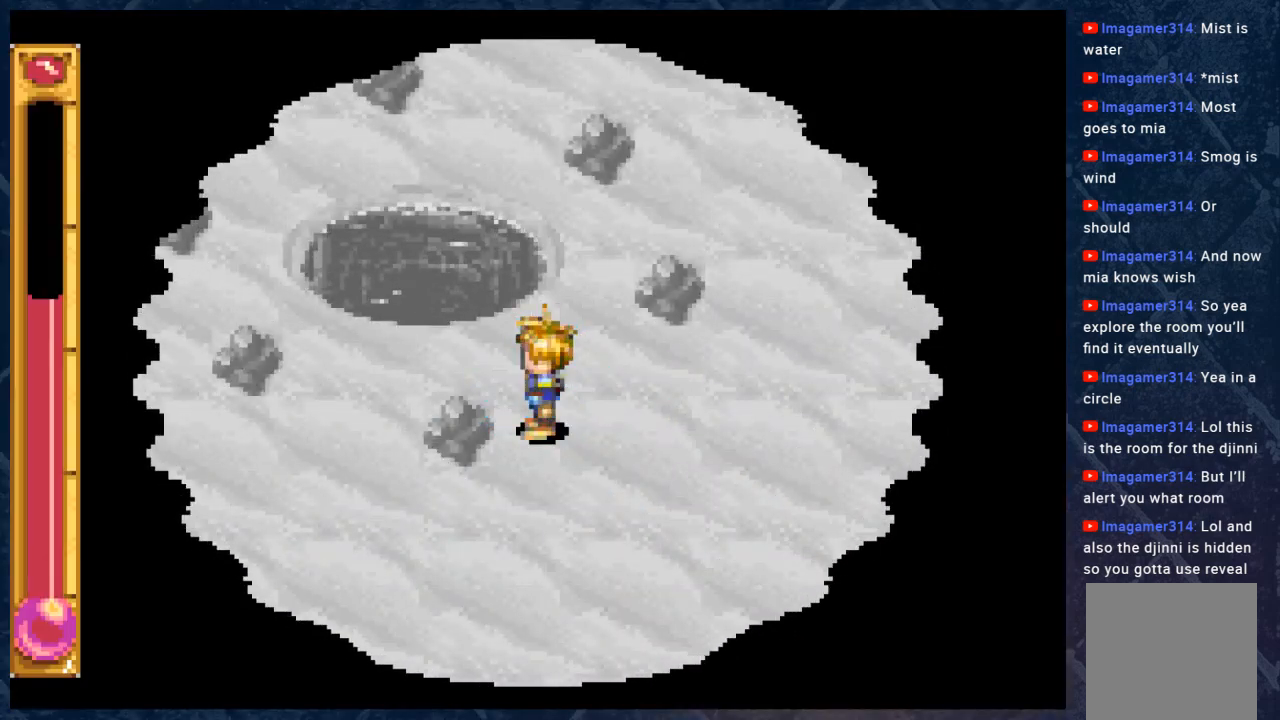
{"buttons": ["B"], "left_stick": "up-left", "right_stick": "center", "events": [[50, "B", "down"], [50, "left_stick", "up-left"]]}
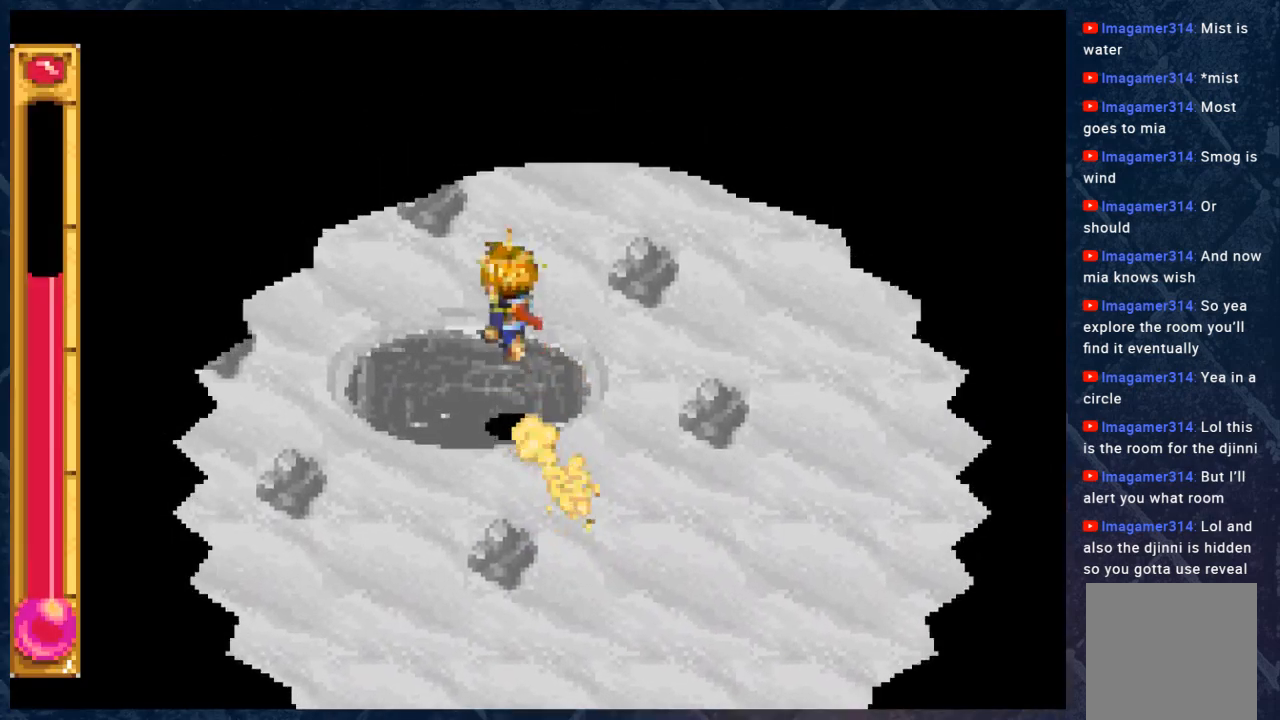
{"buttons": ["B"], "left_stick": "center", "right_stick": "center", "events": [[400, "left_stick", "center"]]}
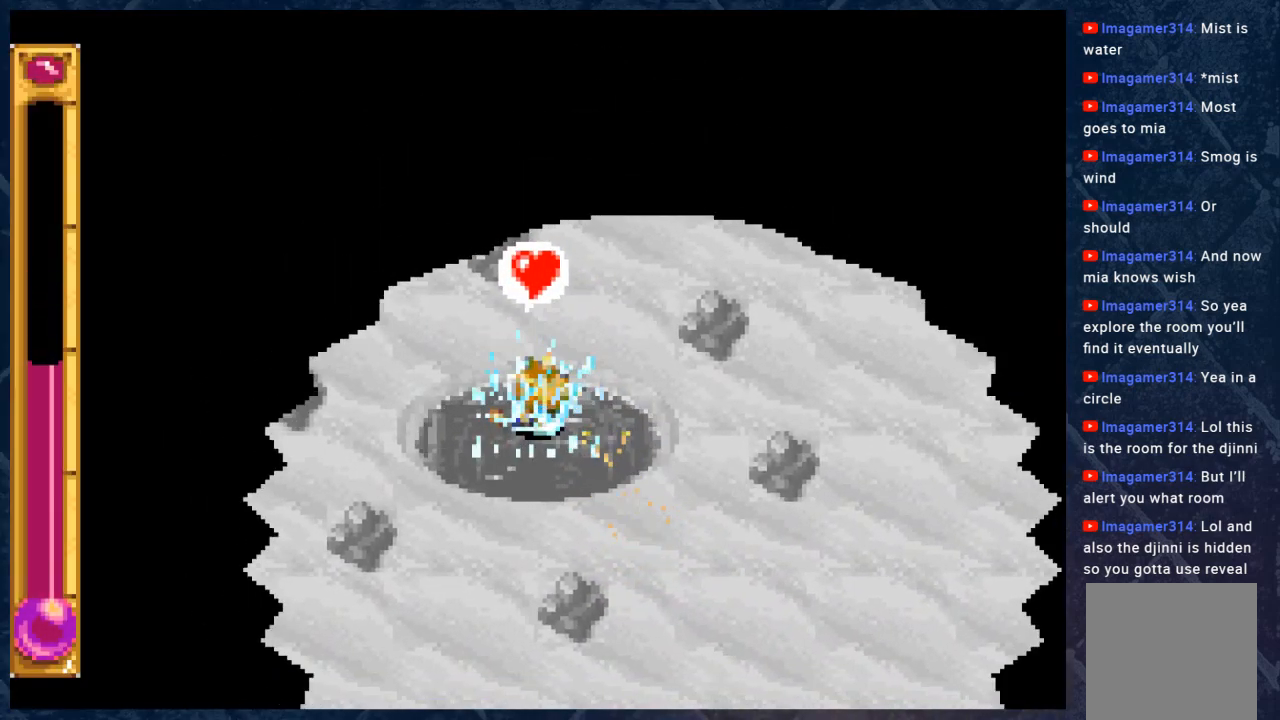
{"buttons": [], "left_stick": "center", "right_stick": "center", "events": [[67, "B", "up"]]}
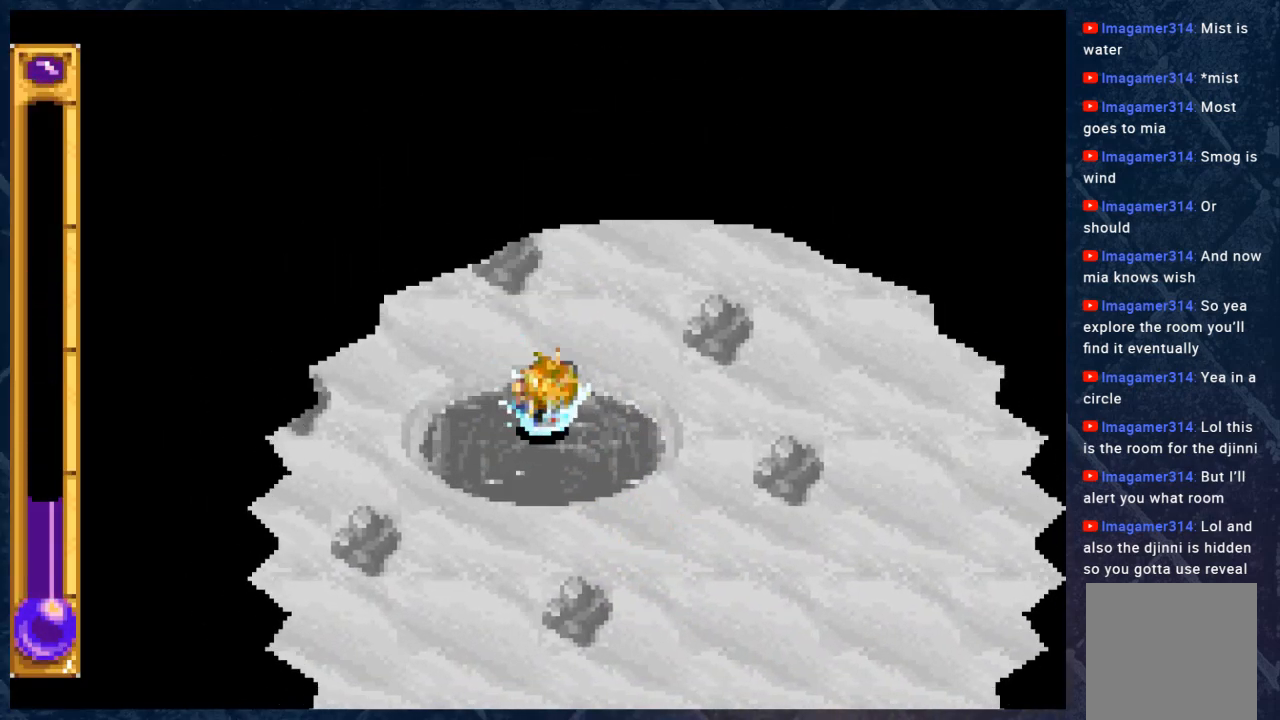
{"buttons": [], "left_stick": "center", "right_stick": "center", "events": []}
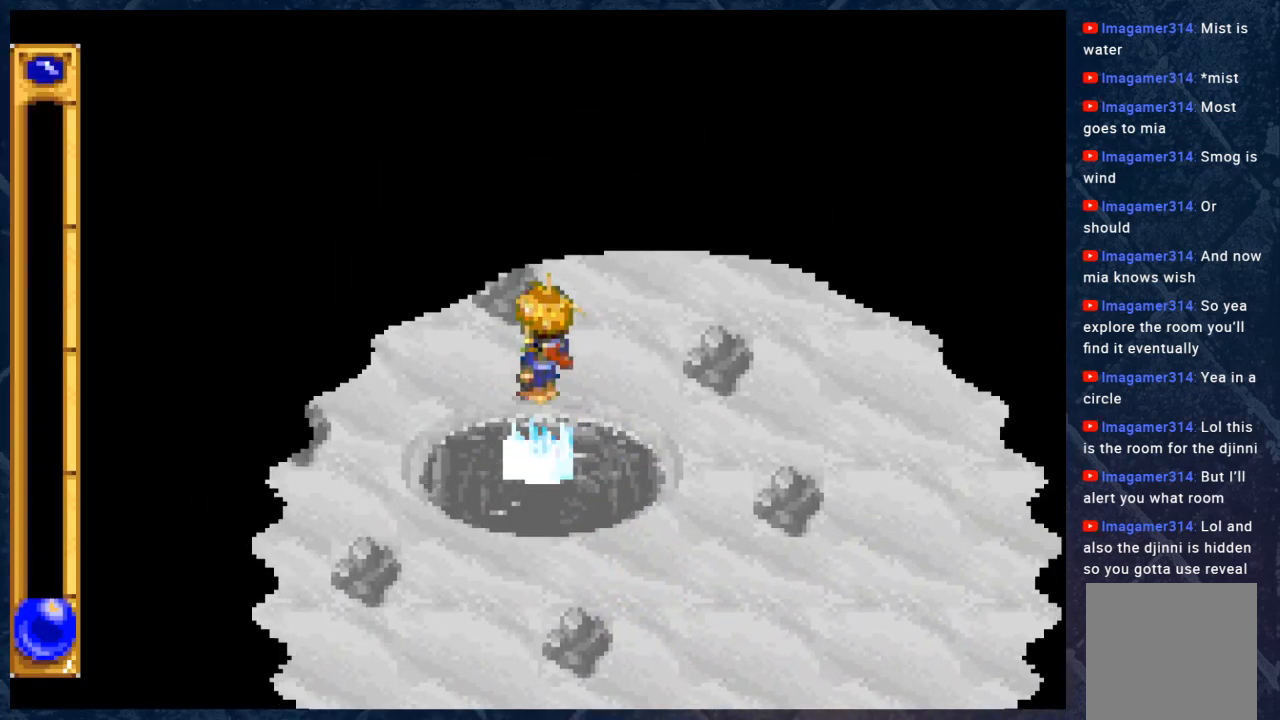
{"buttons": [], "left_stick": "left", "right_stick": "center", "events": [[333, "left_stick", "left"]]}
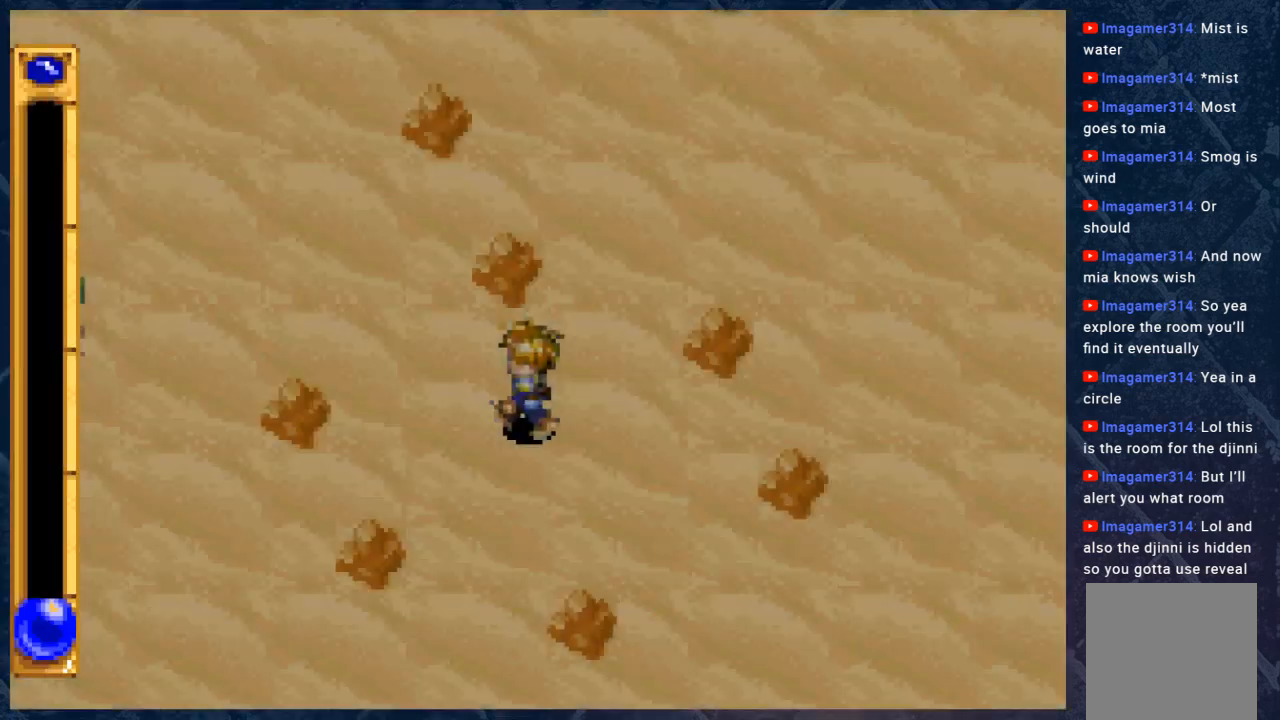
{"buttons": ["B"], "left_stick": "center", "right_stick": "center", "events": [[183, "B", "down"], [500, "left_stick", "center"]]}
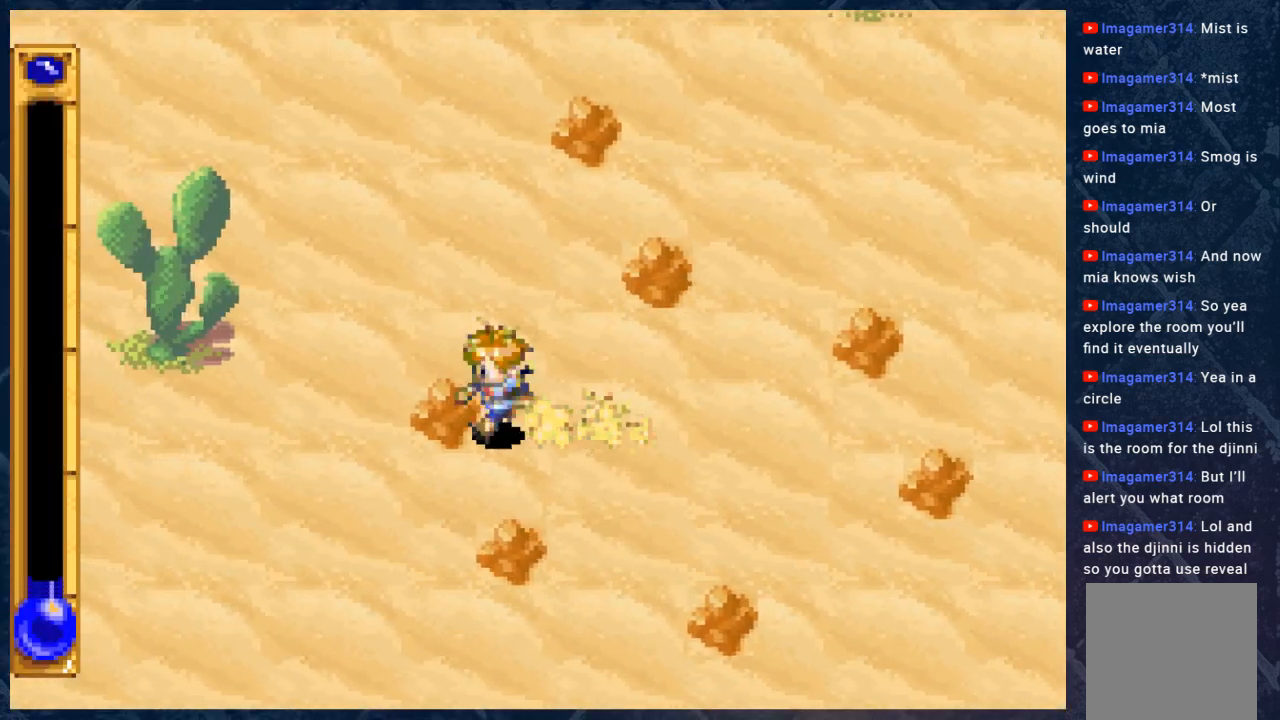
{"buttons": [], "left_stick": "center", "right_stick": "center", "events": [[17, "B", "up"], [283, "L1", "down"], [417, "L1", "up"]]}
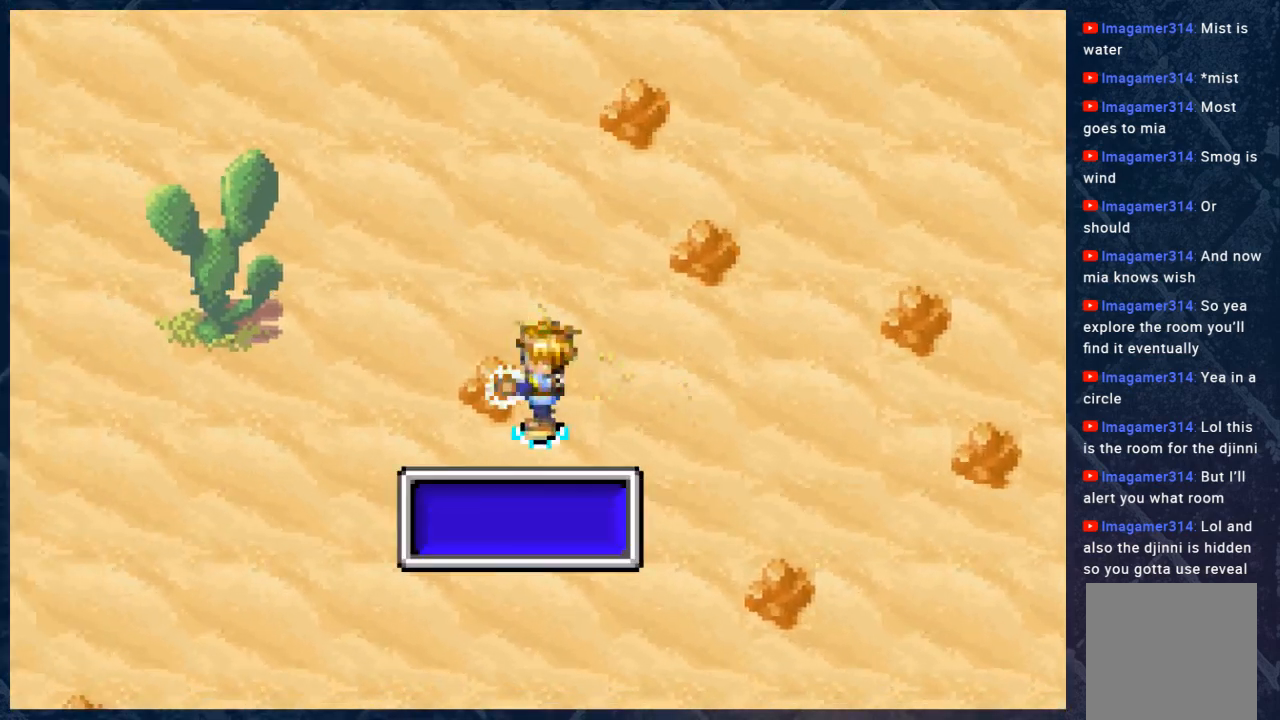
{"buttons": [], "left_stick": "center", "right_stick": "center", "events": []}